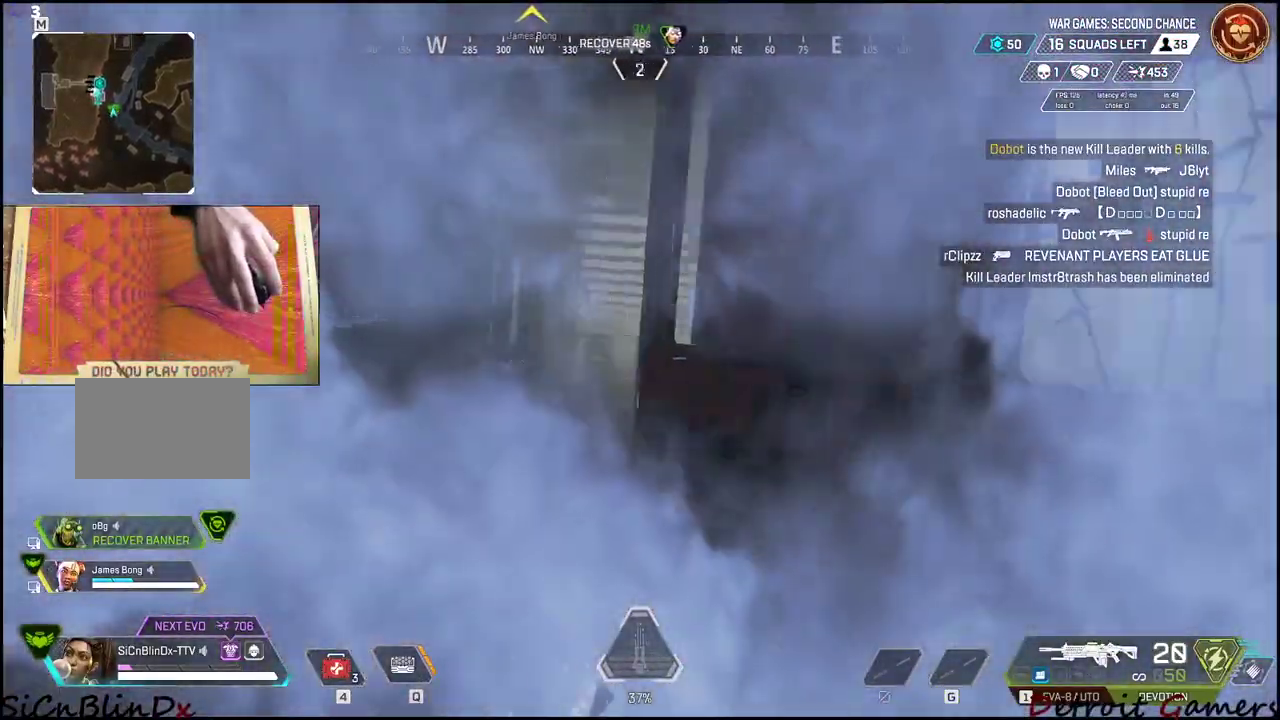
Gameplay with keyboard and mouse; each line is a JSON object with the keys held at the frame after it. "events" lists presses ("down") and releases ("up") of "1", "2", "3", "4", "5", "a", "alt", "c", "caps_lock", "ctrl", "d", "e", "f", "g", "q", "r", "s", "shift", "space", "t", "tab", "v", "w", "x" and "z" between this image and that frame as [ms after this image, input, new state], when the widget could be followed in between. No other keys are recorded. Mouse buttons are not recorded. Not read: mouse_move.
{"keys": ["a", "shift", "w"], "events": [[66, "a", "down"]]}
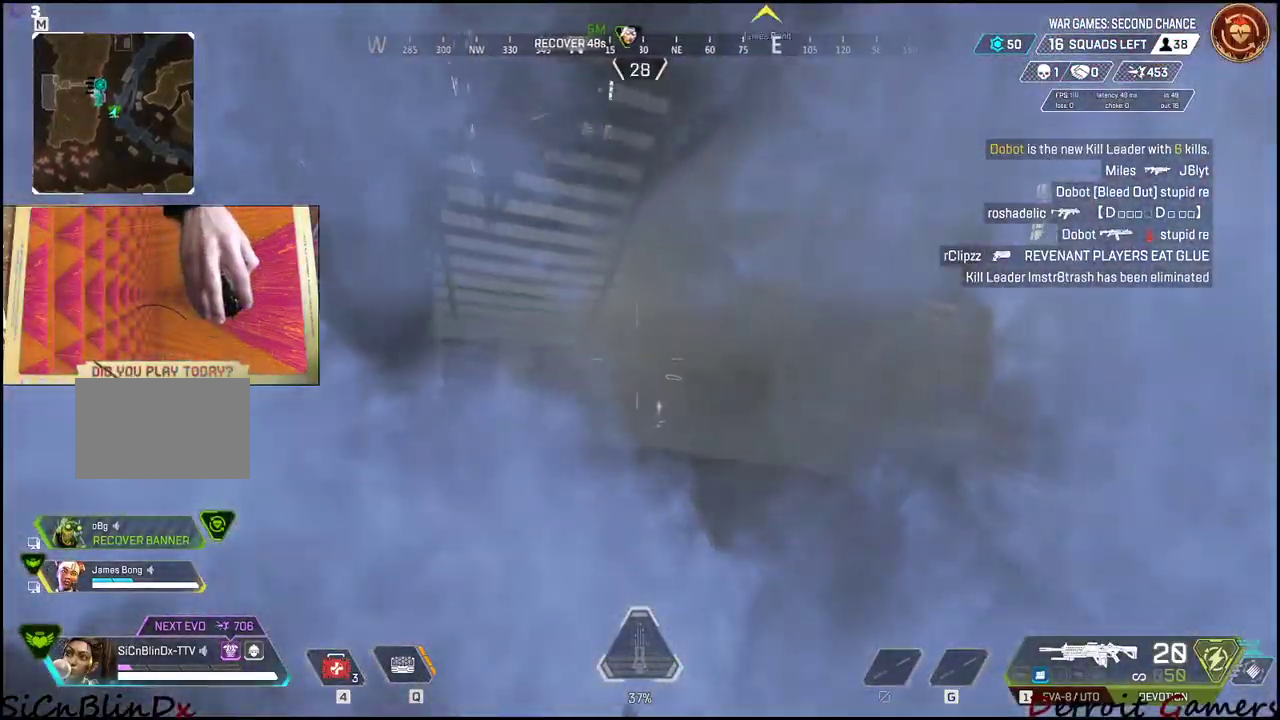
{"keys": ["d", "shift", "w"], "events": [[33, "a", "up"], [450, "d", "down"]]}
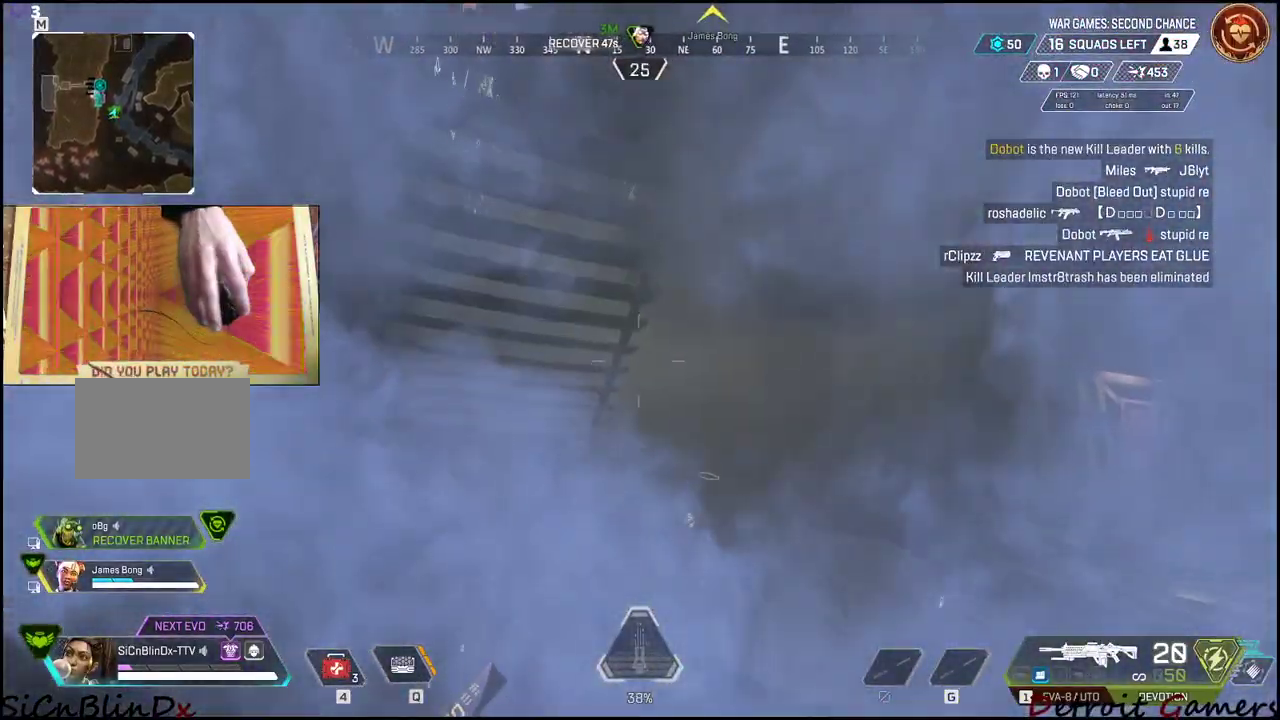
{"keys": ["d", "shift", "w"], "events": []}
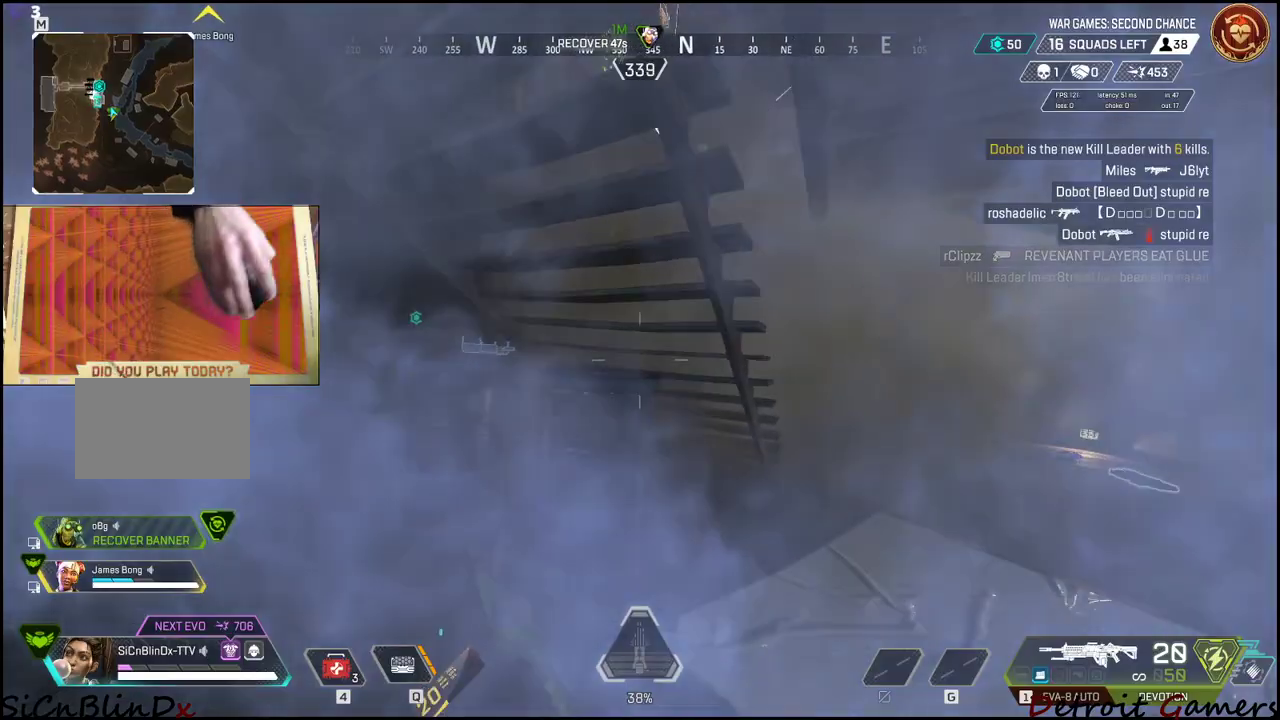
{"keys": ["shift", "space", "w"], "events": [[250, "space", "down"], [300, "d", "up"]]}
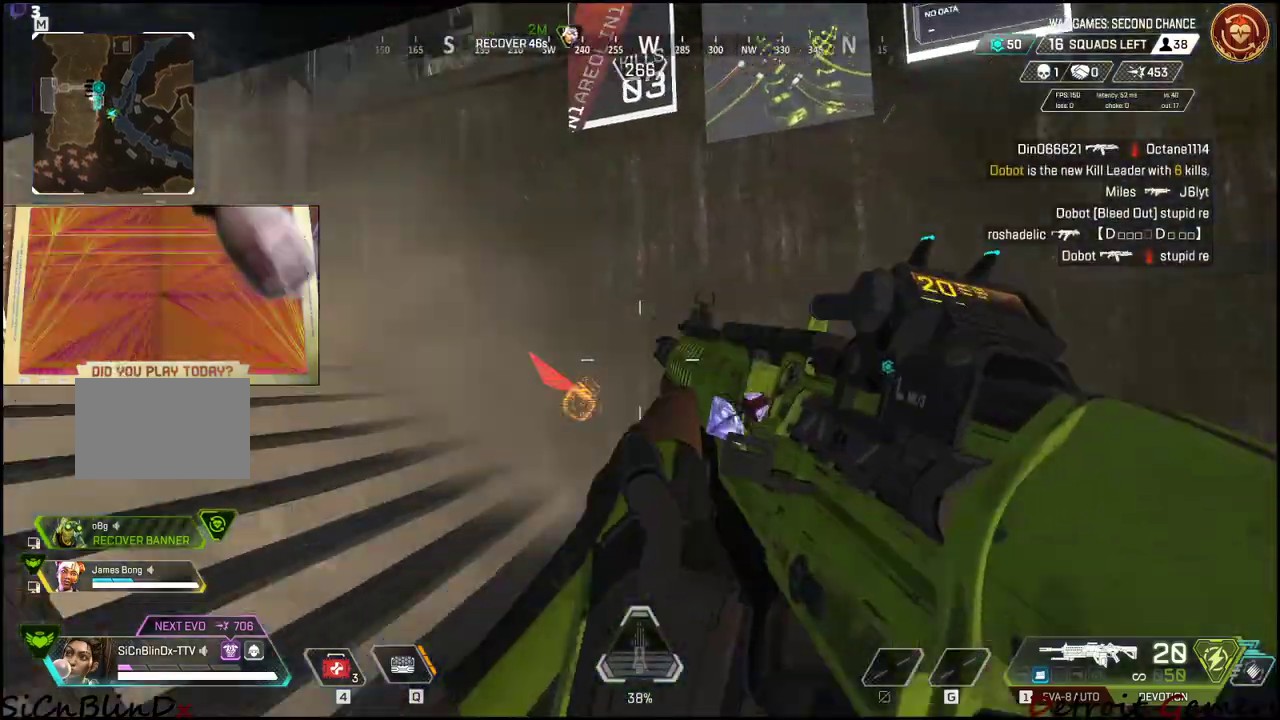
{"keys": ["d", "shift", "w"], "events": [[166, "d", "down"], [216, "space", "up"]]}
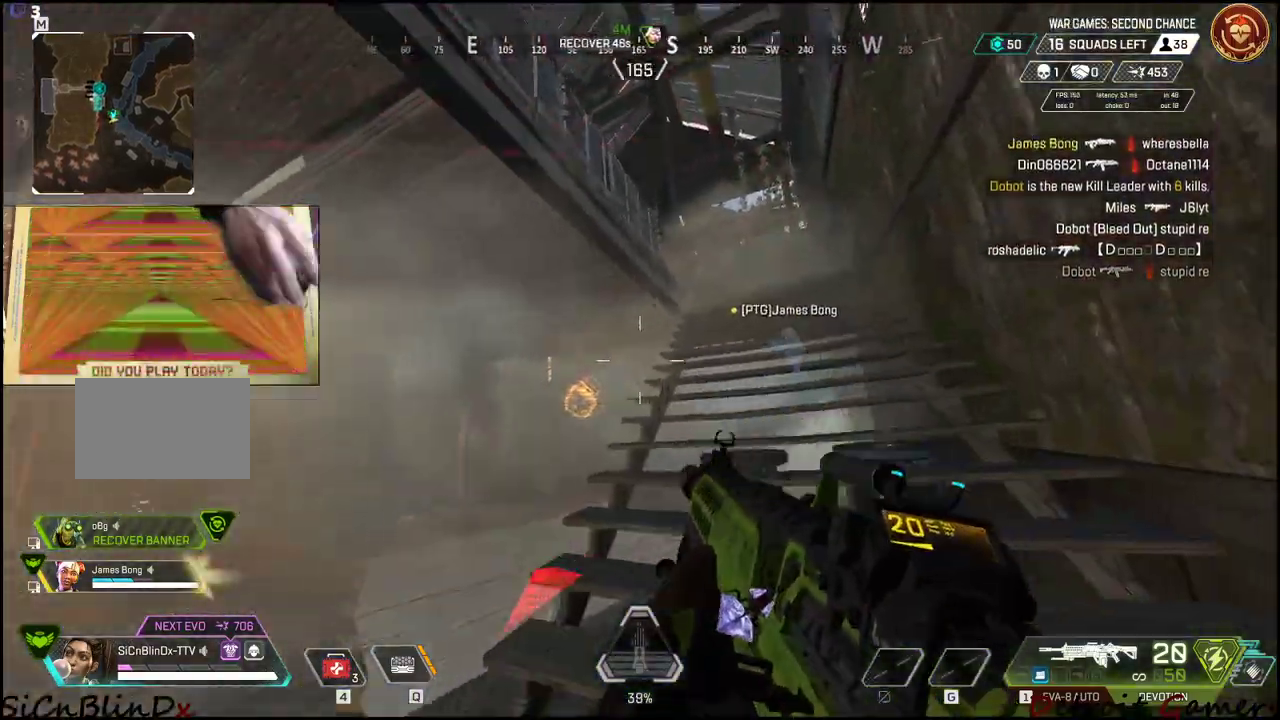
{"keys": ["d", "shift", "w"], "events": [[33, "a", "down"], [33, "d", "up"], [383, "a", "up"], [416, "d", "down"]]}
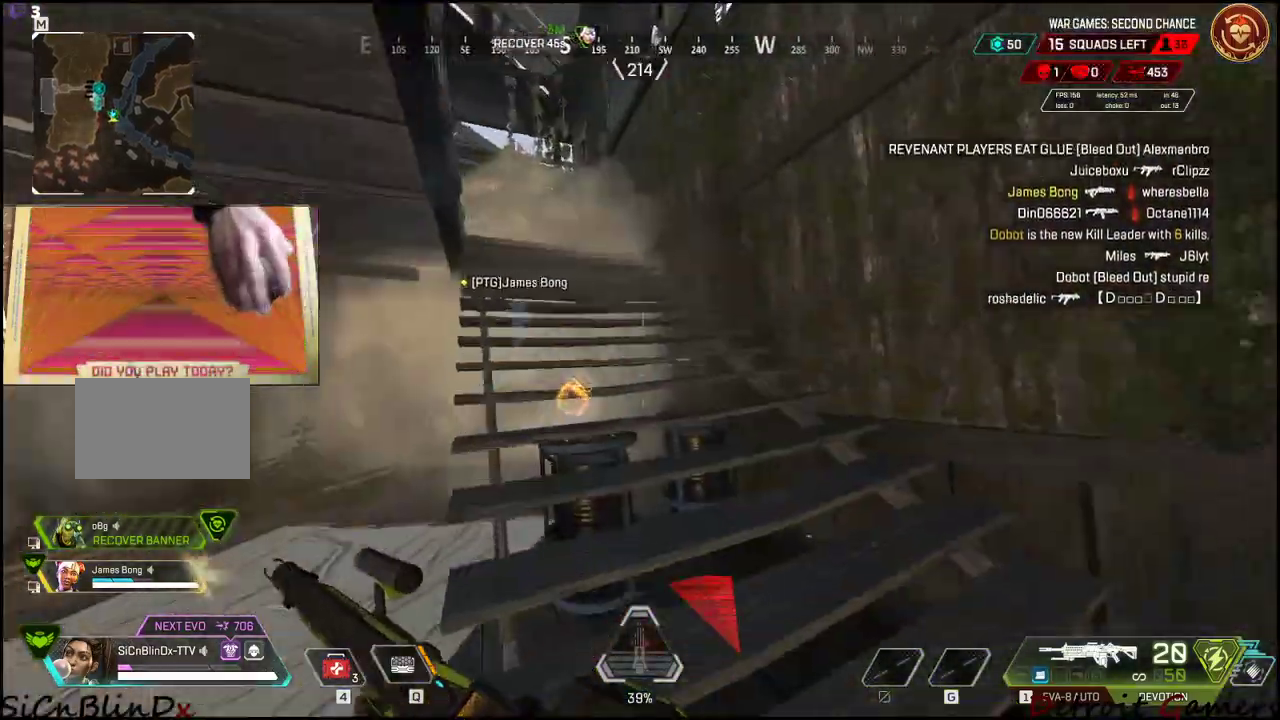
{"keys": ["d", "shift", "w"], "events": [[150, "d", "up"], [250, "d", "down"]]}
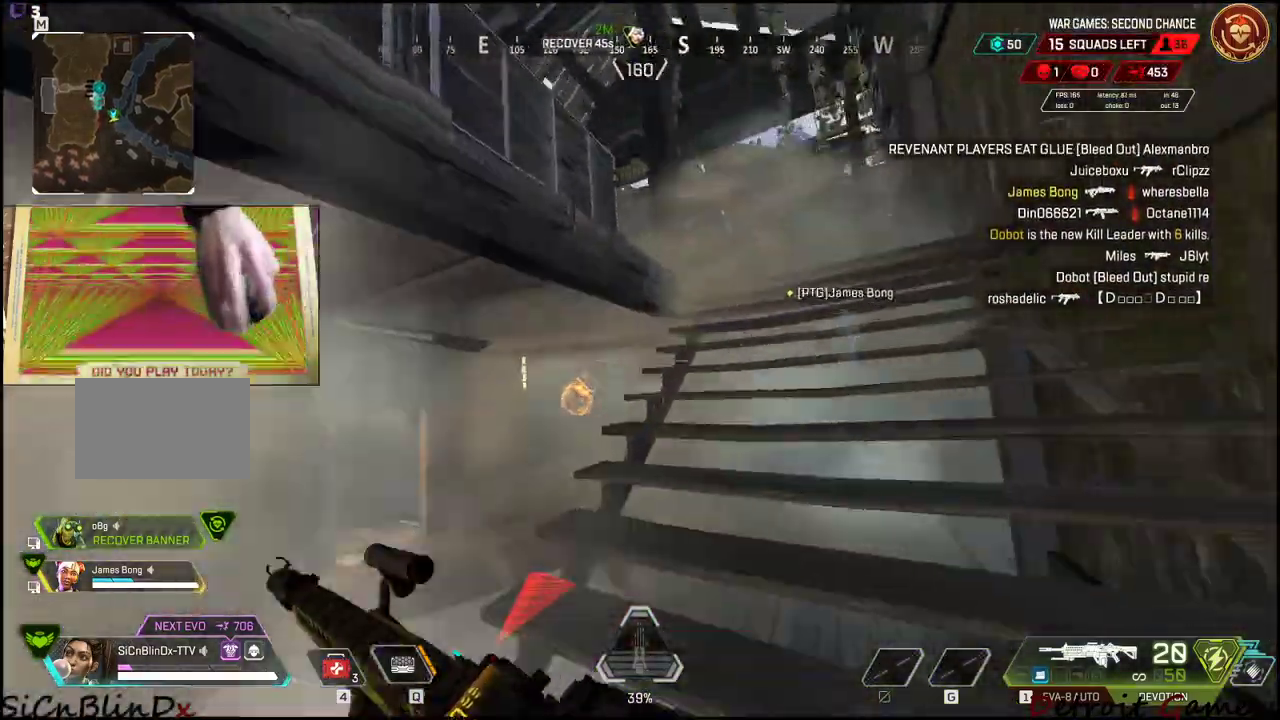
{"keys": ["d", "shift", "w"], "events": []}
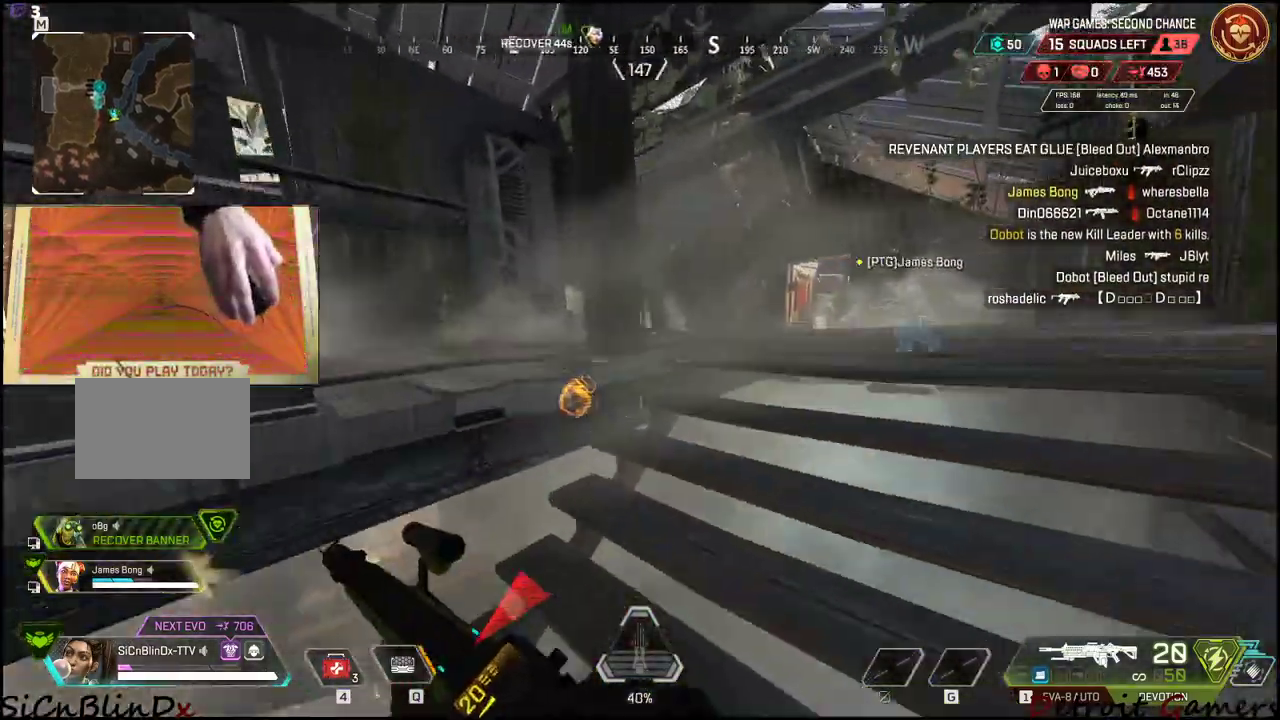
{"keys": ["shift", "w"], "events": [[100, "d", "up"]]}
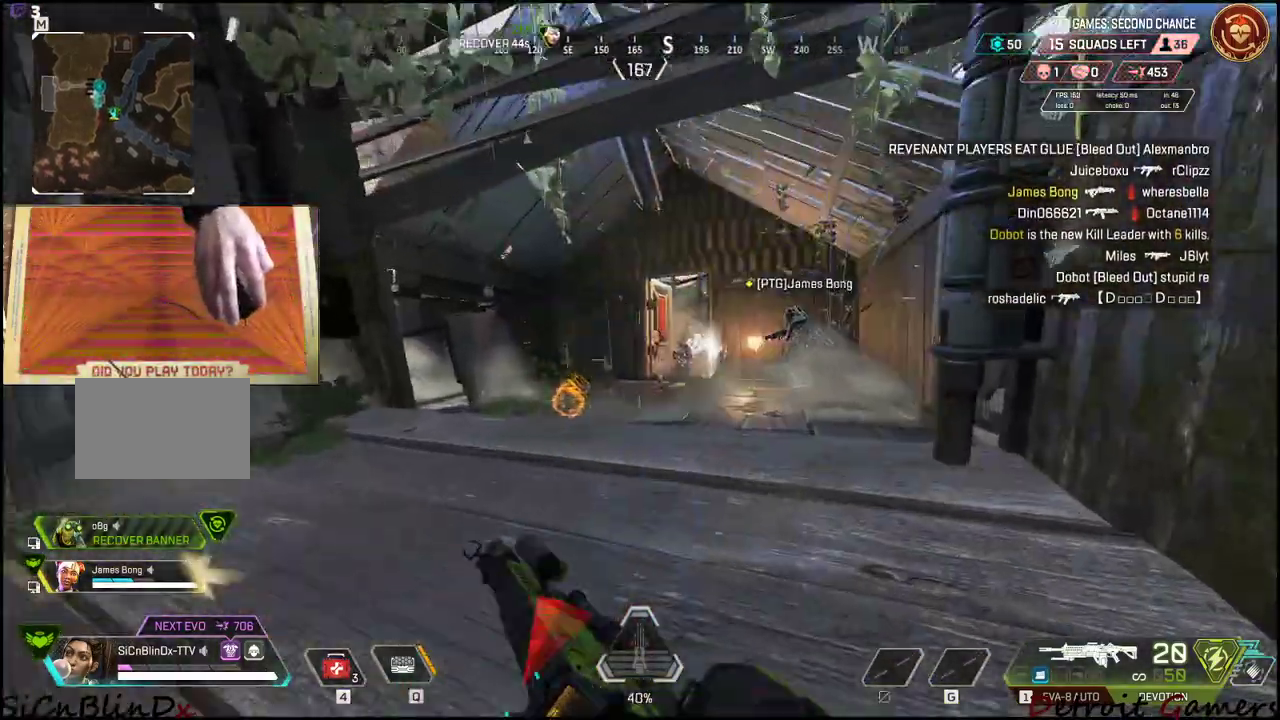
{"keys": ["a", "shift", "w"], "events": [[150, "a", "down"], [200, "a", "up"], [350, "a", "down"], [400, "a", "up"], [483, "a", "down"]]}
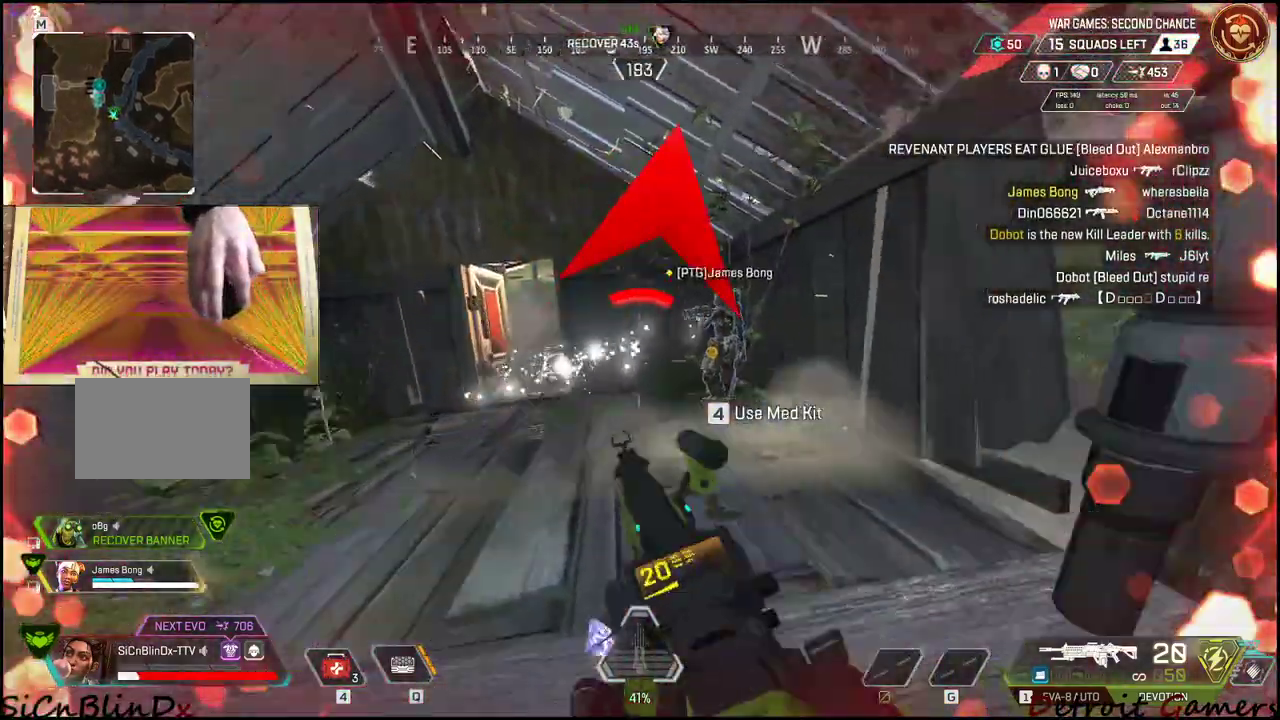
{"keys": ["s"], "events": [[133, "w", "up"], [166, "c", "down"], [166, "shift", "up"], [266, "c", "up"], [366, "s", "down"], [450, "a", "up"]]}
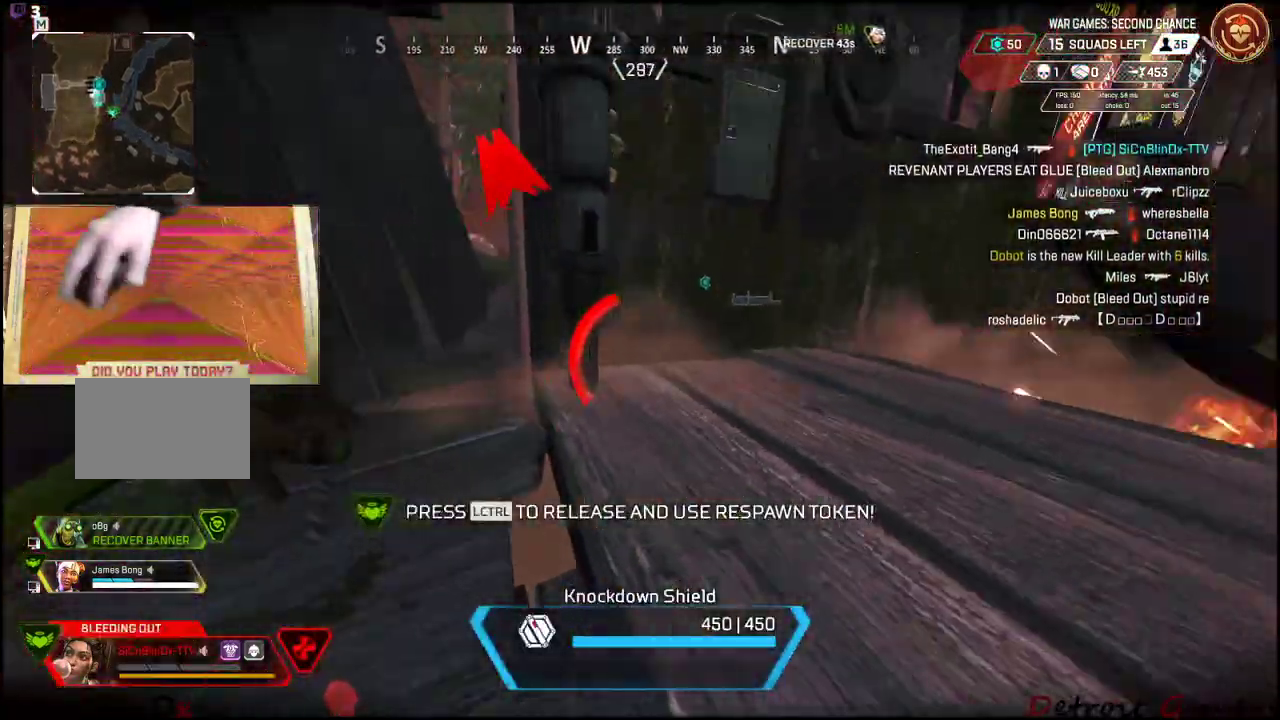
{"keys": ["s"], "events": [[116, "a", "down"], [500, "a", "up"]]}
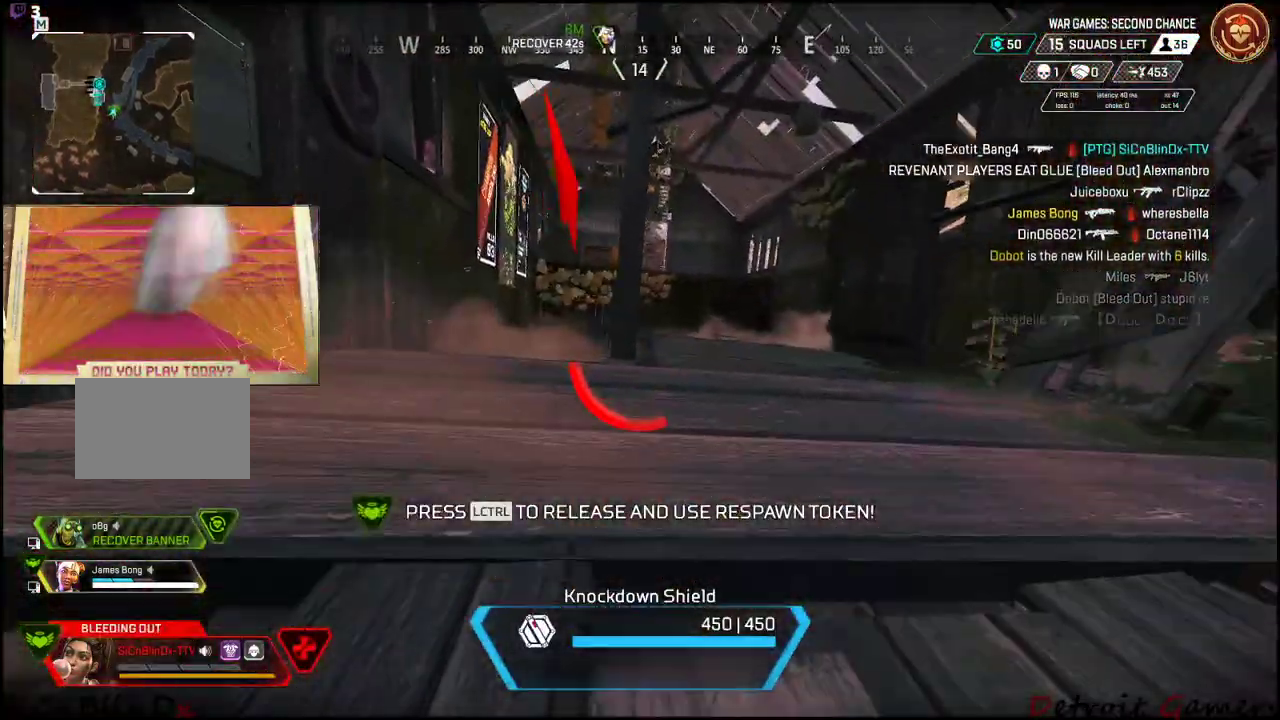
{"keys": ["s"], "events": [[150, "a", "down"], [400, "a", "up"]]}
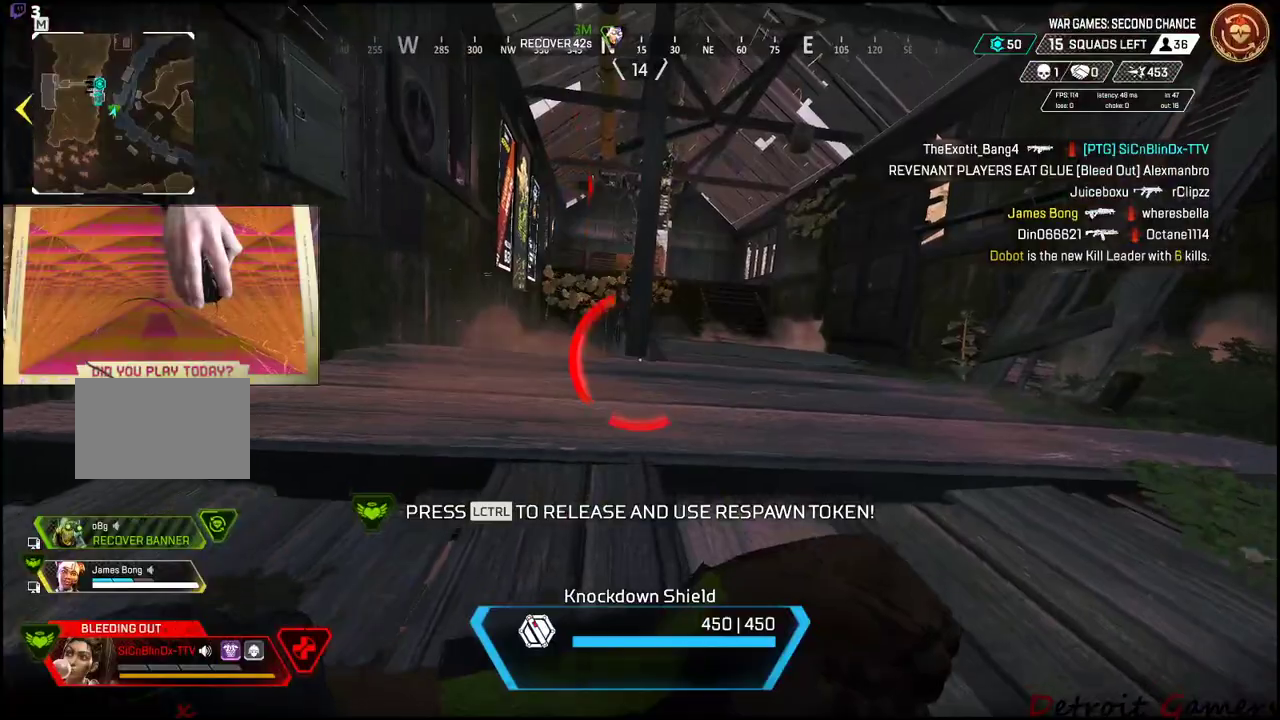
{"keys": ["a", "s"], "events": [[266, "a", "down"]]}
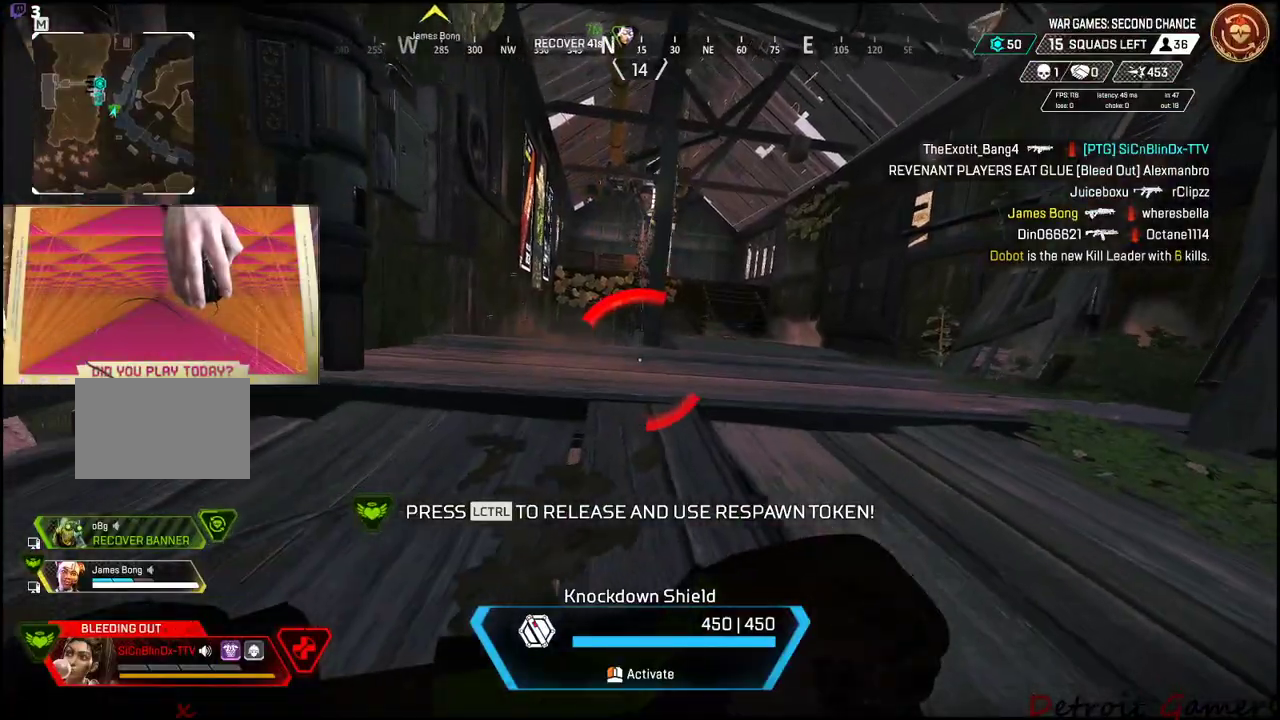
{"keys": ["s"], "events": [[383, "a", "up"]]}
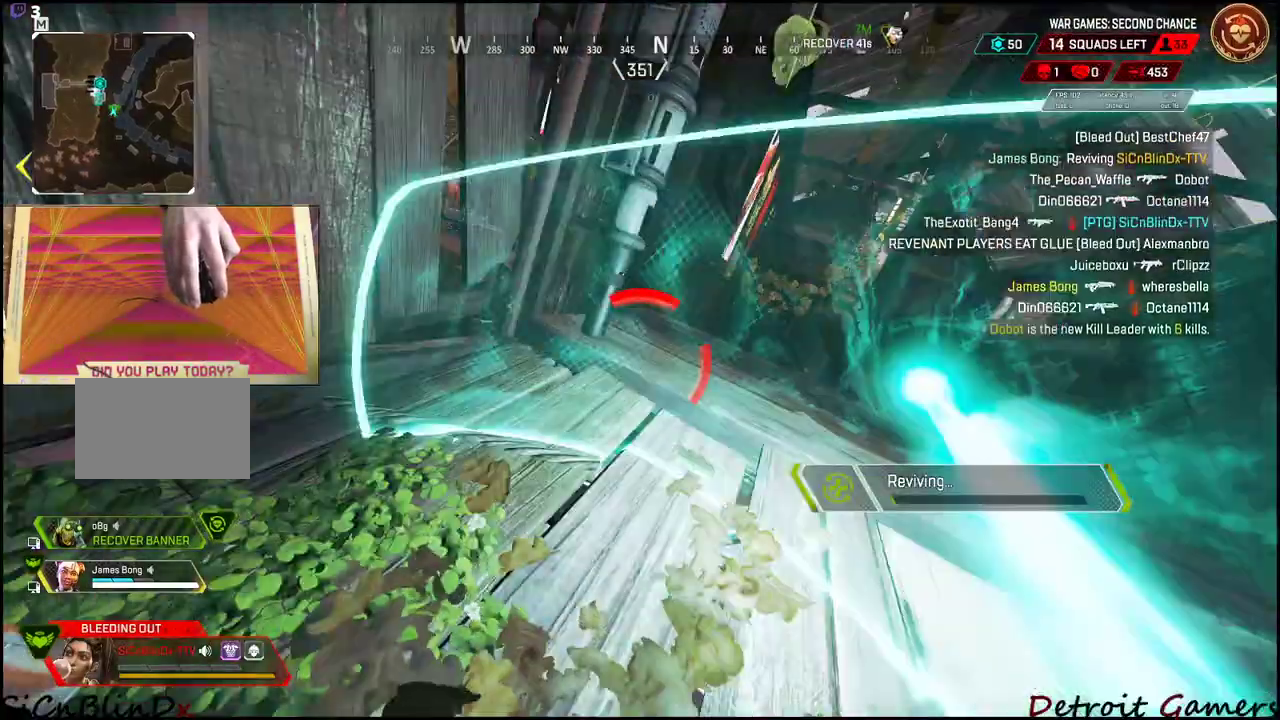
{"keys": [], "events": [[16, "d", "down"], [200, "s", "up"], [250, "d", "up"]]}